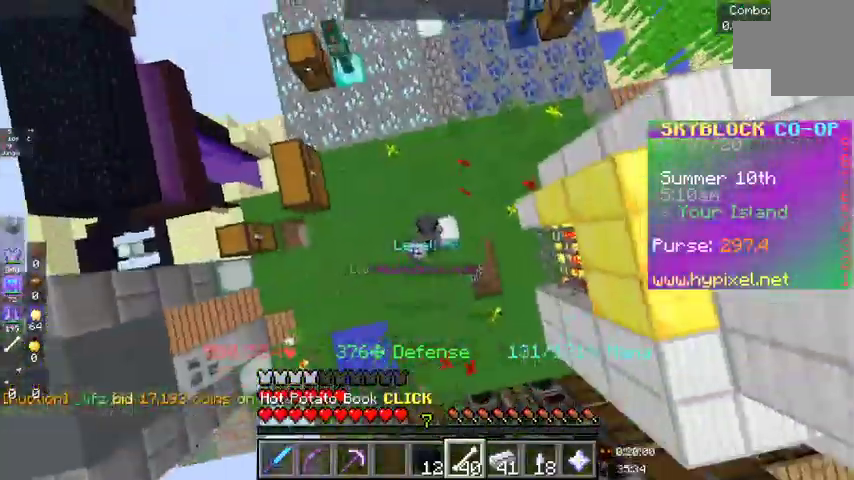
Gameplay with keyboard and mouse; each line is a JSON object with the keys and mouse buttons held at the frame after it. "events" lists presses ("down") and releases ("up") of "a", "d", "s", "space", "w", "mouse_left" and "mouse_right" between this image and that frame as [ms after this image, input, new state], when the widget could be followed in between. "mouse_left", "mouse_right" = the "left", "right" buttons of the "mouse" list. No other keys are recorded. Fast repeated clicks can show as one long hold. Mouse movement is not recorded.
{"keys": ["space"], "mouse": [], "events": [[367, "space", "down"]]}
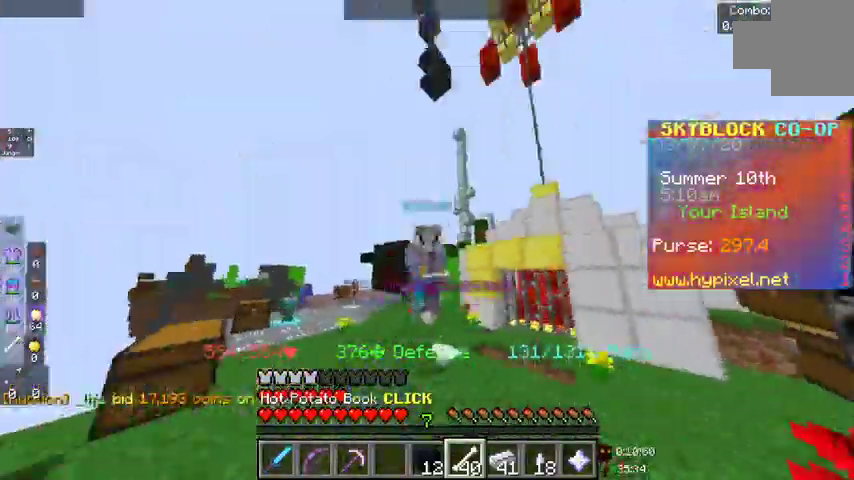
{"keys": [], "mouse": [], "events": [[167, "space", "up"]]}
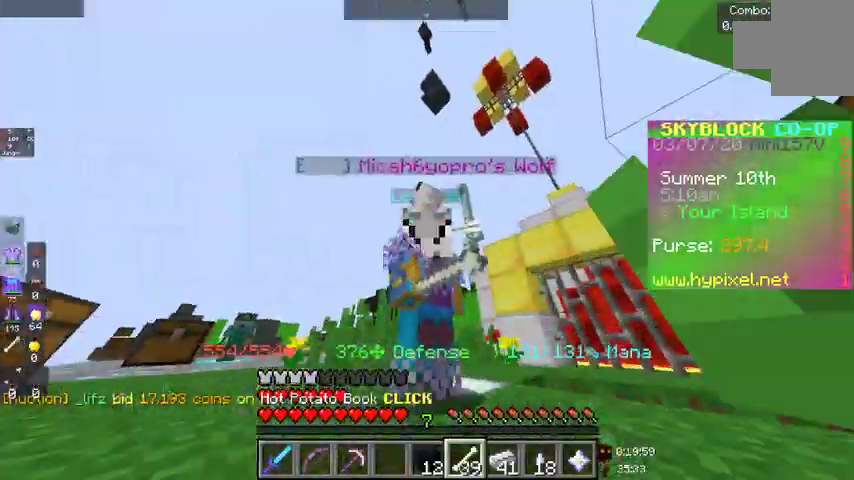
{"keys": [], "mouse": [], "events": []}
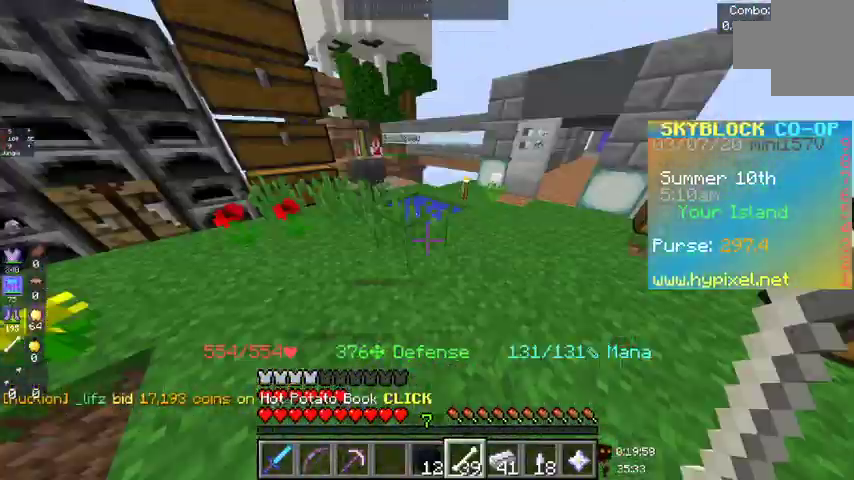
{"keys": [], "mouse": [], "events": []}
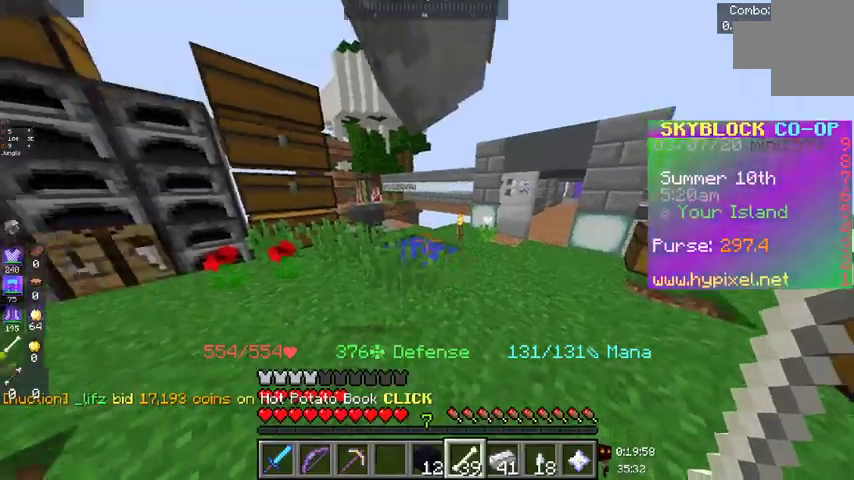
{"keys": ["d", "w"], "mouse": [], "events": [[167, "w", "down"], [433, "d", "down"]]}
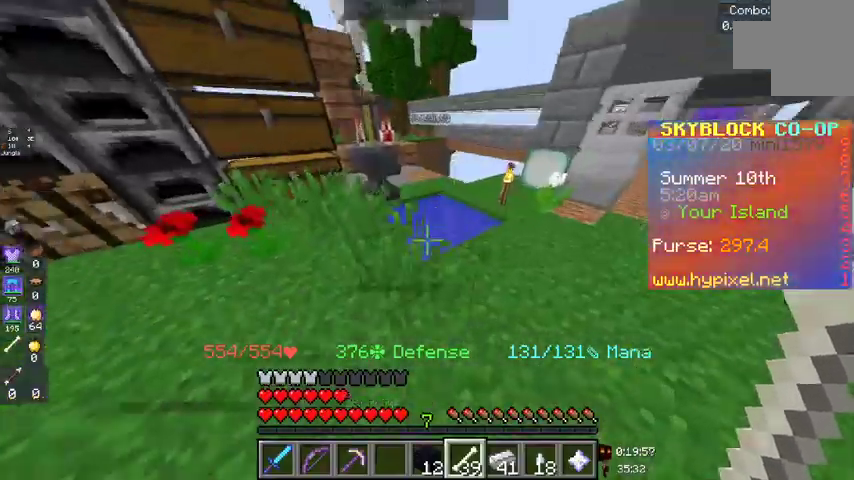
{"keys": ["d", "w"], "mouse": [], "events": [[67, "w", "up"], [100, "w", "down"]]}
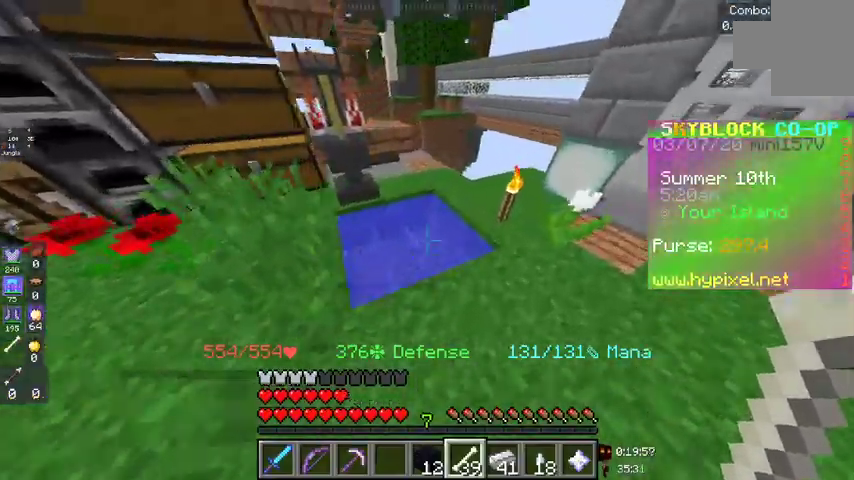
{"keys": ["d", "space", "w"], "mouse": [], "events": [[33, "d", "up"], [167, "d", "down"], [400, "space", "down"]]}
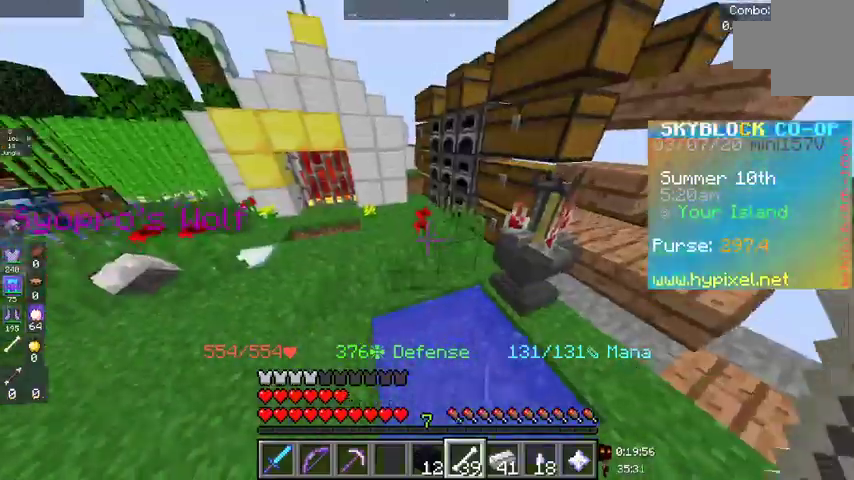
{"keys": ["d", "w"], "mouse": [], "events": [[133, "space", "up"], [267, "d", "up"], [433, "d", "down"]]}
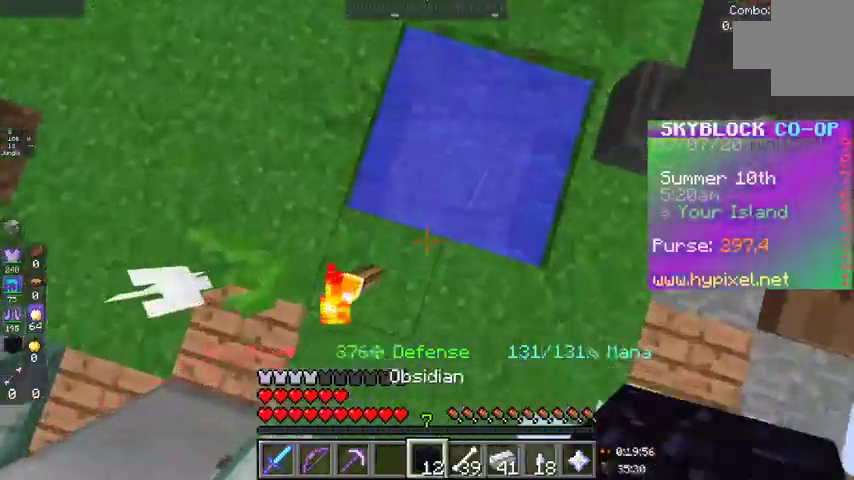
{"keys": [], "mouse": [], "events": [[67, "a", "down"], [67, "d", "up"], [267, "a", "up"], [433, "w", "up"]]}
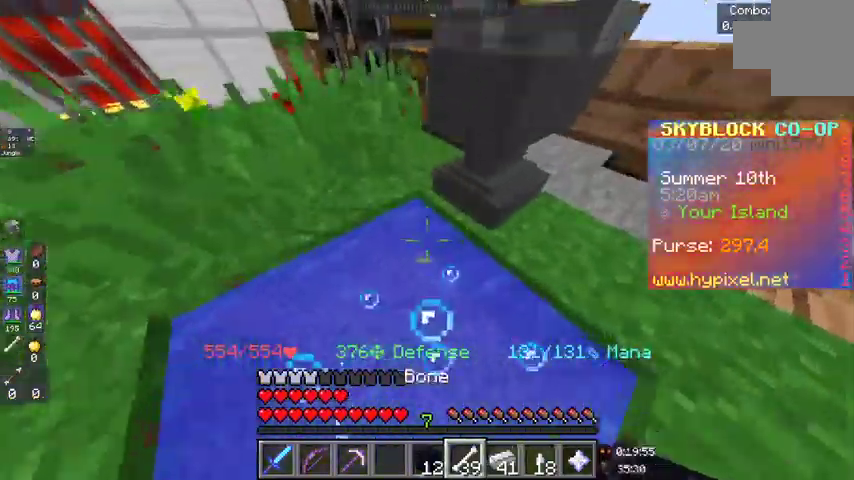
{"keys": [], "mouse": [], "events": []}
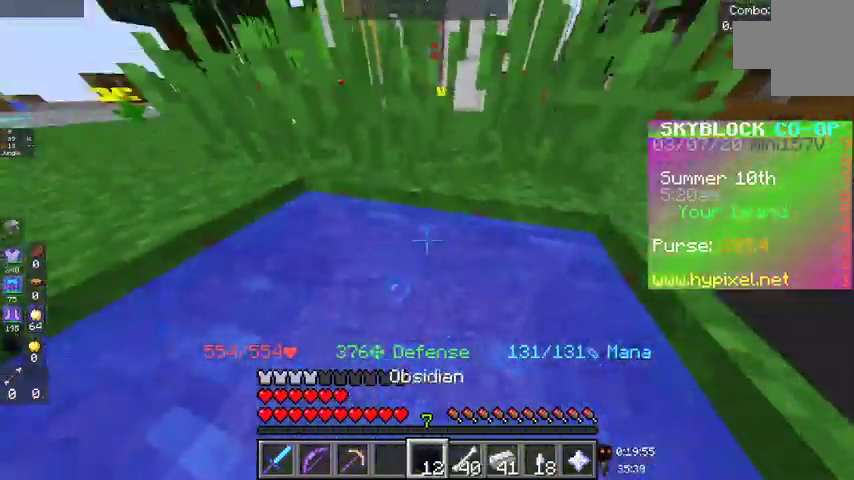
{"keys": ["w"], "mouse": [], "events": [[467, "w", "down"]]}
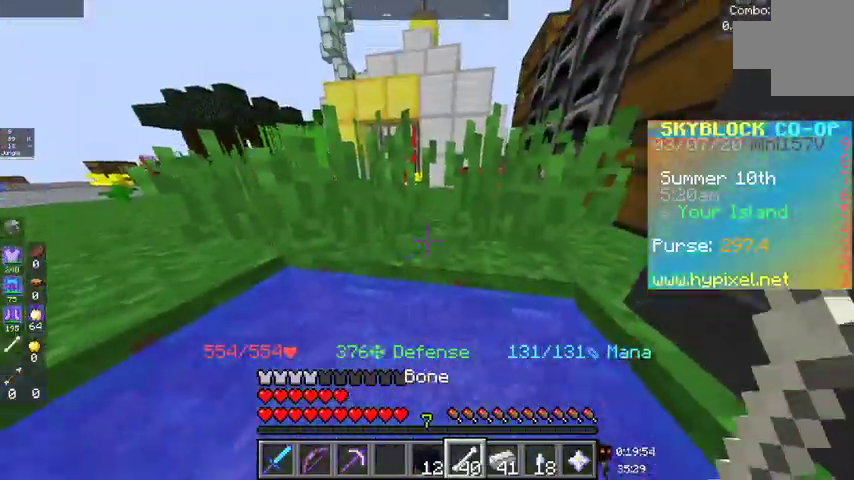
{"keys": ["space", "w"], "mouse": [], "events": [[33, "space", "down"], [400, "space", "up"], [500, "space", "down"]]}
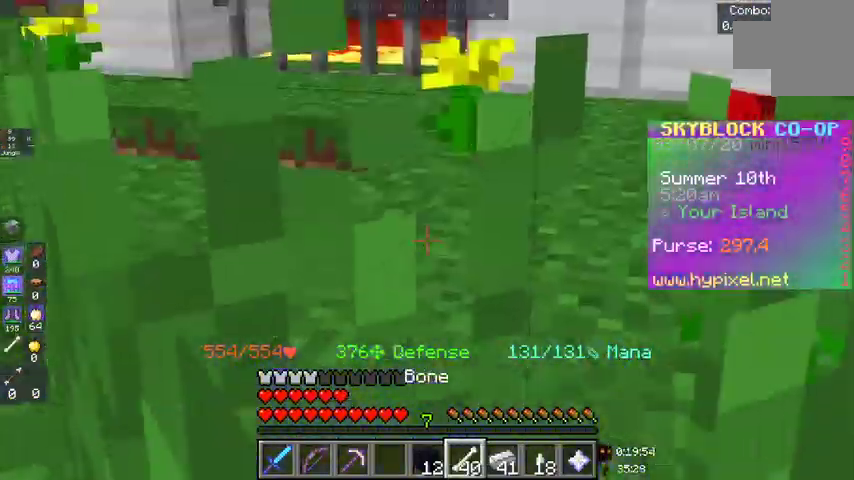
{"keys": ["w"], "mouse": [], "events": [[200, "space", "up"]]}
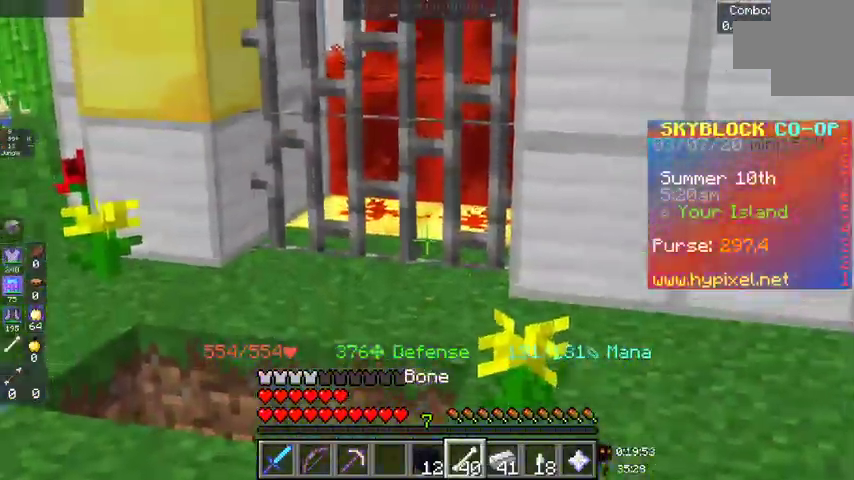
{"keys": ["w"], "mouse": [], "events": []}
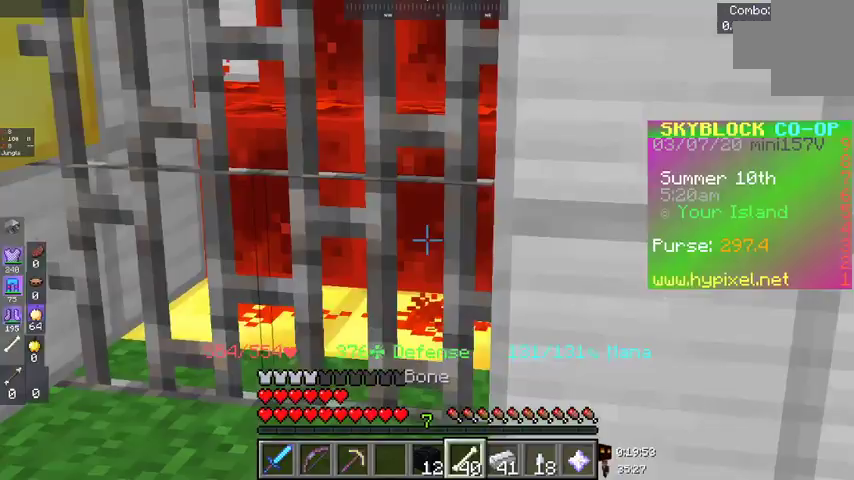
{"keys": [], "mouse": [], "events": [[100, "w", "up"]]}
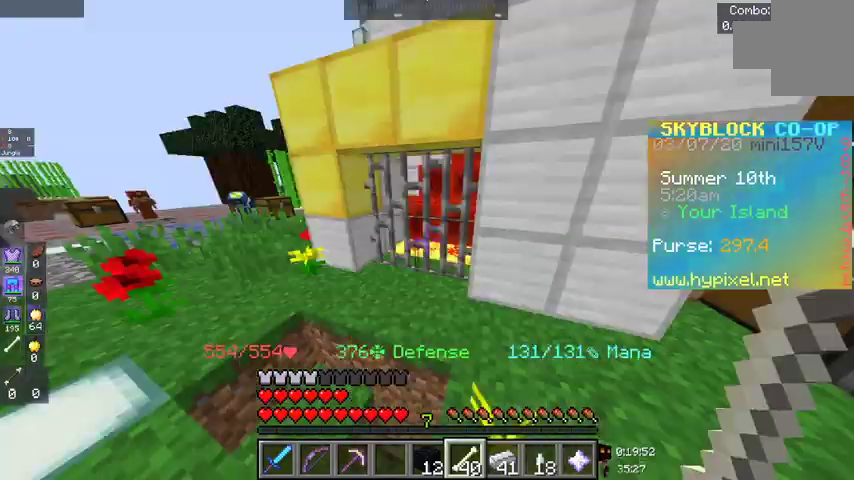
{"keys": ["w"], "mouse": [], "events": [[100, "w", "down"]]}
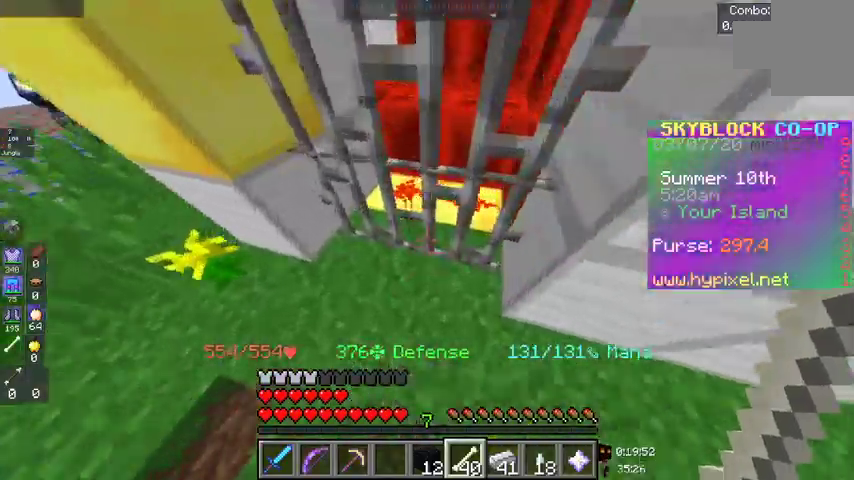
{"keys": ["w"], "mouse": [], "events": []}
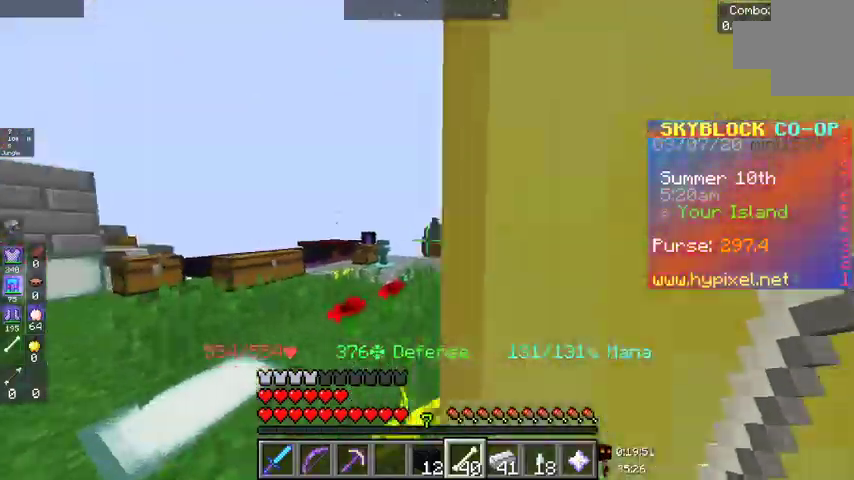
{"keys": ["w"], "mouse": [], "events": [[100, "a", "down"], [433, "a", "up"]]}
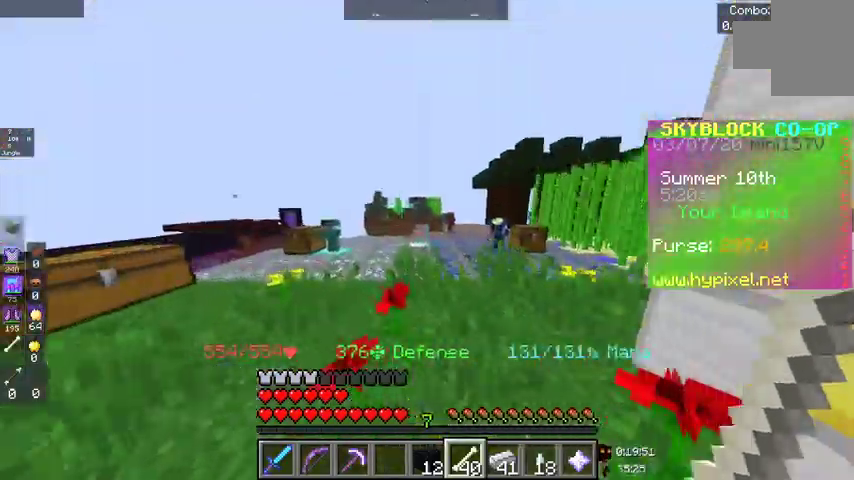
{"keys": ["w"], "mouse": [], "events": []}
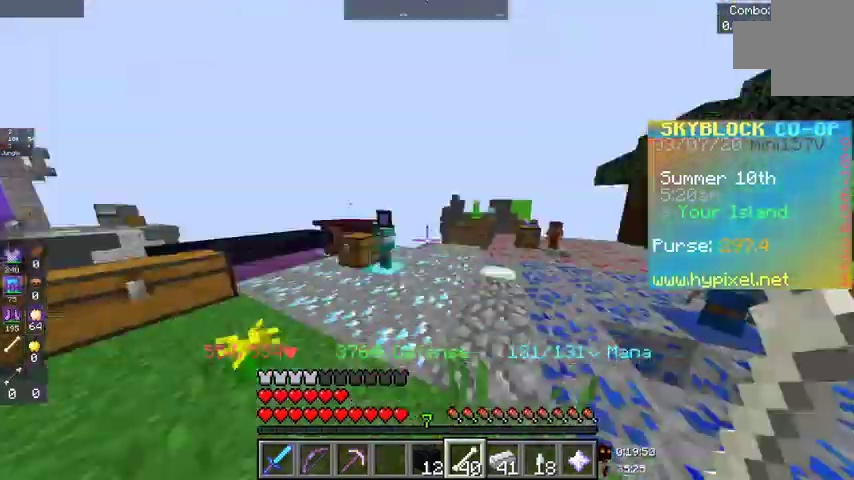
{"keys": ["w"], "mouse": [], "events": []}
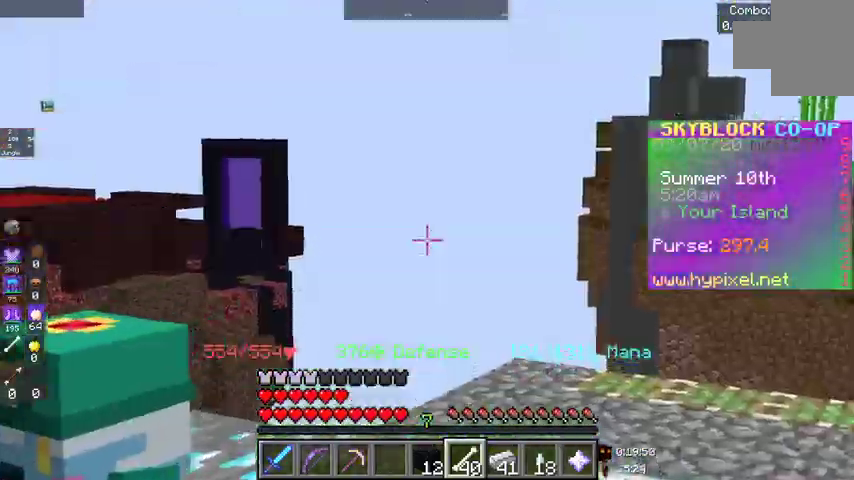
{"keys": ["w"], "mouse": [], "events": []}
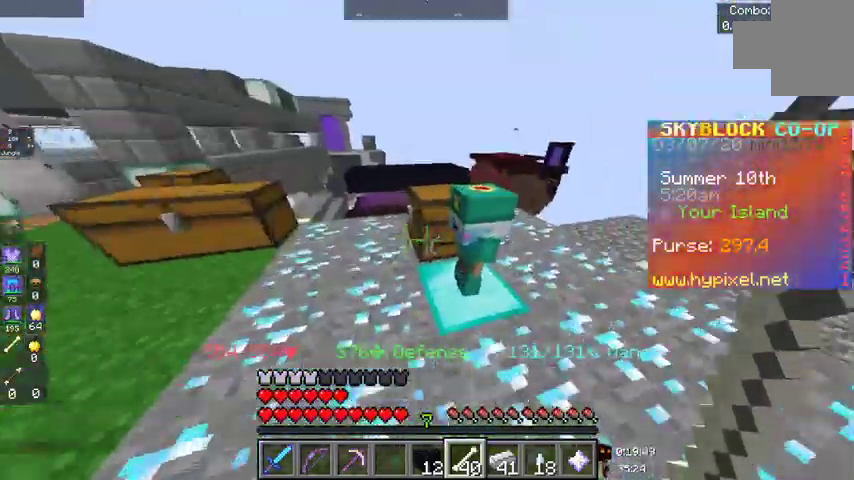
{"keys": ["a", "w"], "mouse": [], "events": [[367, "a", "down"]]}
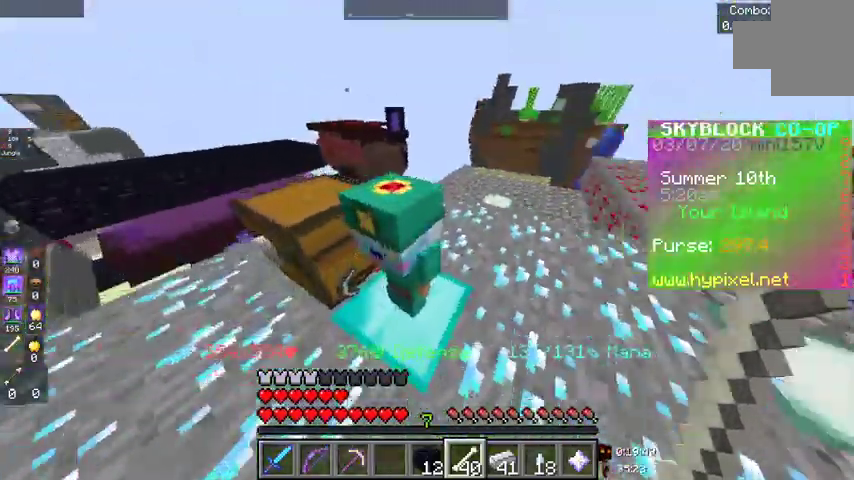
{"keys": ["a"], "mouse": [], "events": [[133, "w", "up"]]}
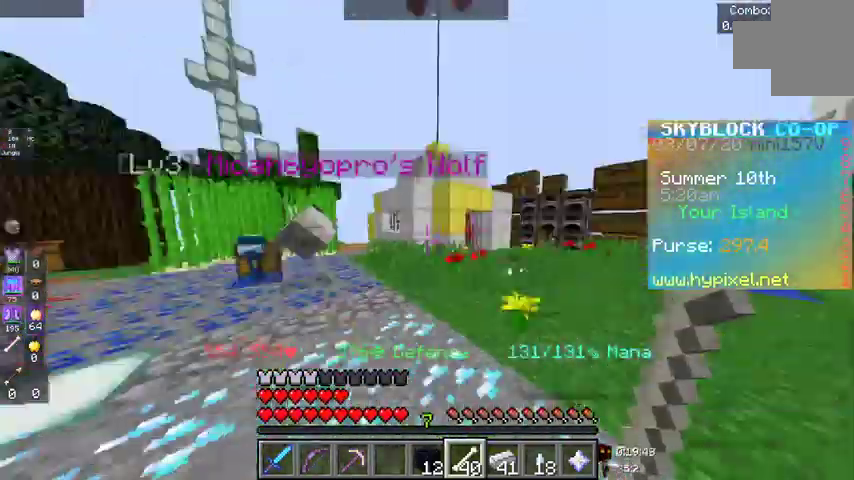
{"keys": ["a", "s"], "mouse": [], "events": [[67, "a", "up"], [233, "a", "down"], [267, "w", "down"], [400, "w", "up"], [500, "s", "down"]]}
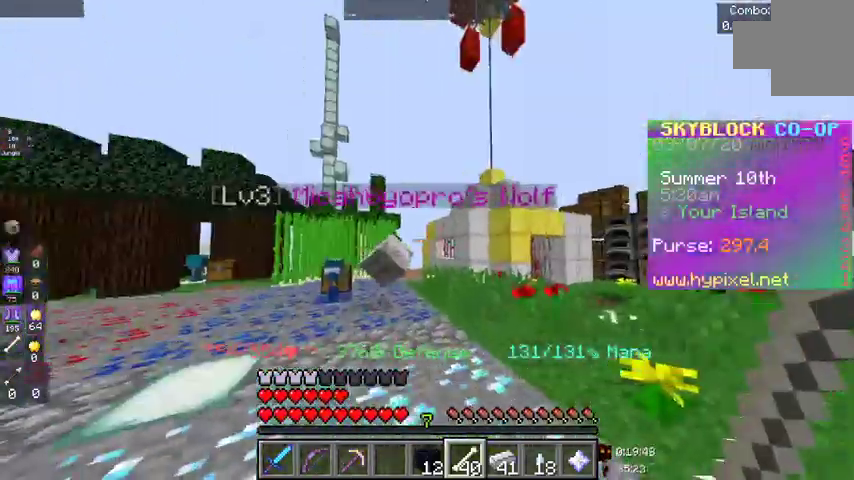
{"keys": ["w"], "mouse": [], "events": [[200, "a", "up"], [400, "s", "up"], [467, "w", "down"]]}
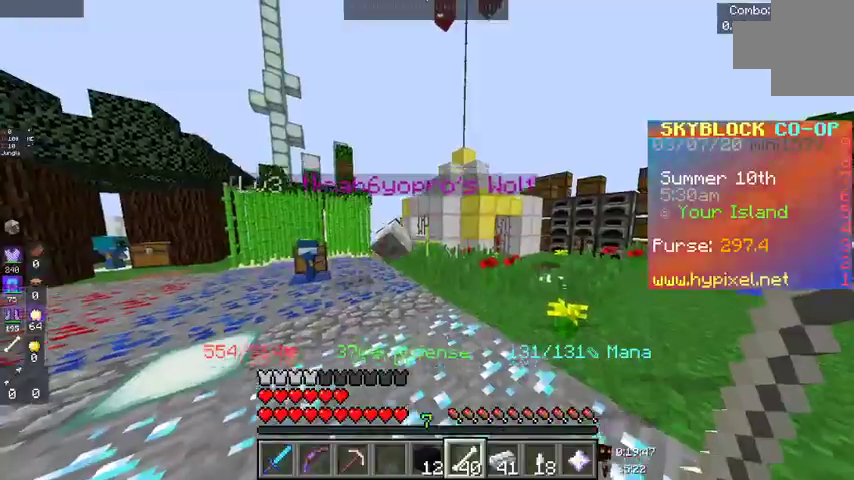
{"keys": [], "mouse": [], "events": [[100, "w", "up"], [200, "d", "down"], [433, "d", "up"]]}
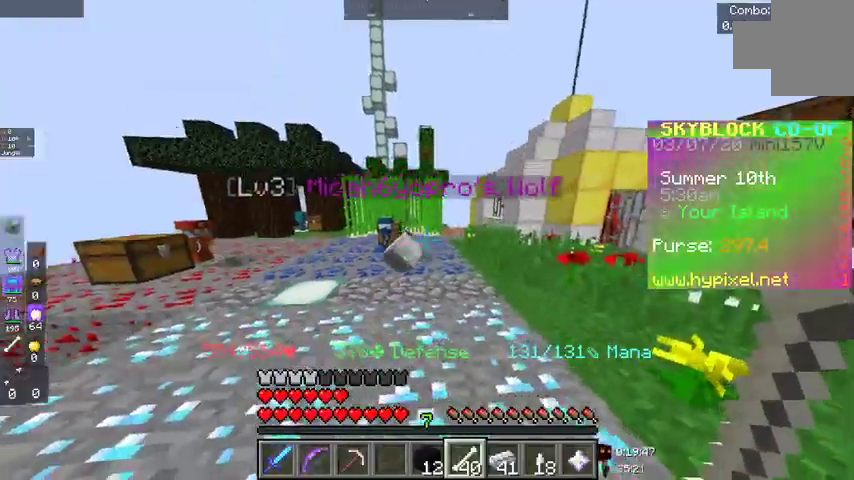
{"keys": [], "mouse": [], "events": [[100, "w", "down"], [300, "w", "up"]]}
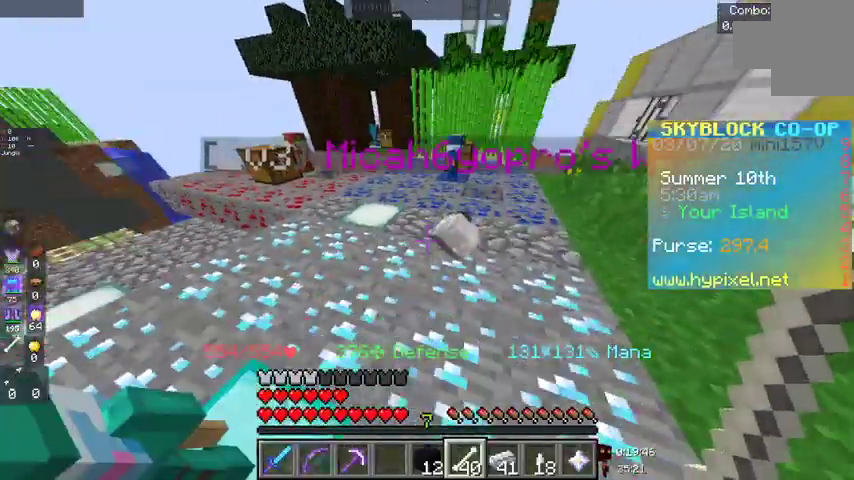
{"keys": [], "mouse": ["left"], "events": [[100, "mouse_left", "down"]]}